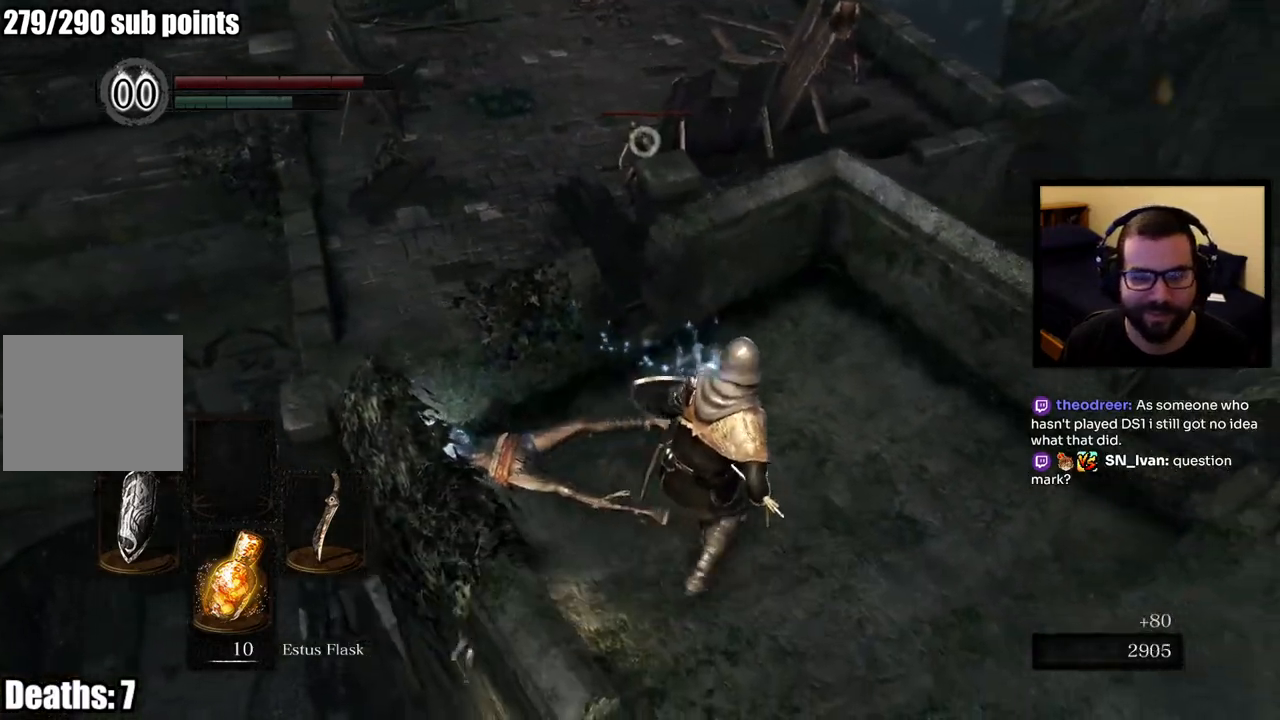
Gameplay with a controller (PlayStation layout); each line is a JSON object with the inputs held at the frame after it (dt_ms = milliseconds from this image to that frame). "events" lists button and stick changes between this image and that frame as [ms after this image, input, new state], when the widget could be followed in between.
{"dt_ms": 500, "buttons": [], "left_stick": "down-right", "right_stick": "right", "events": [[133, "R3", "down"], [267, "R3", "up"], [317, "right_stick", "right"], [367, "left_stick", "down-right"]]}
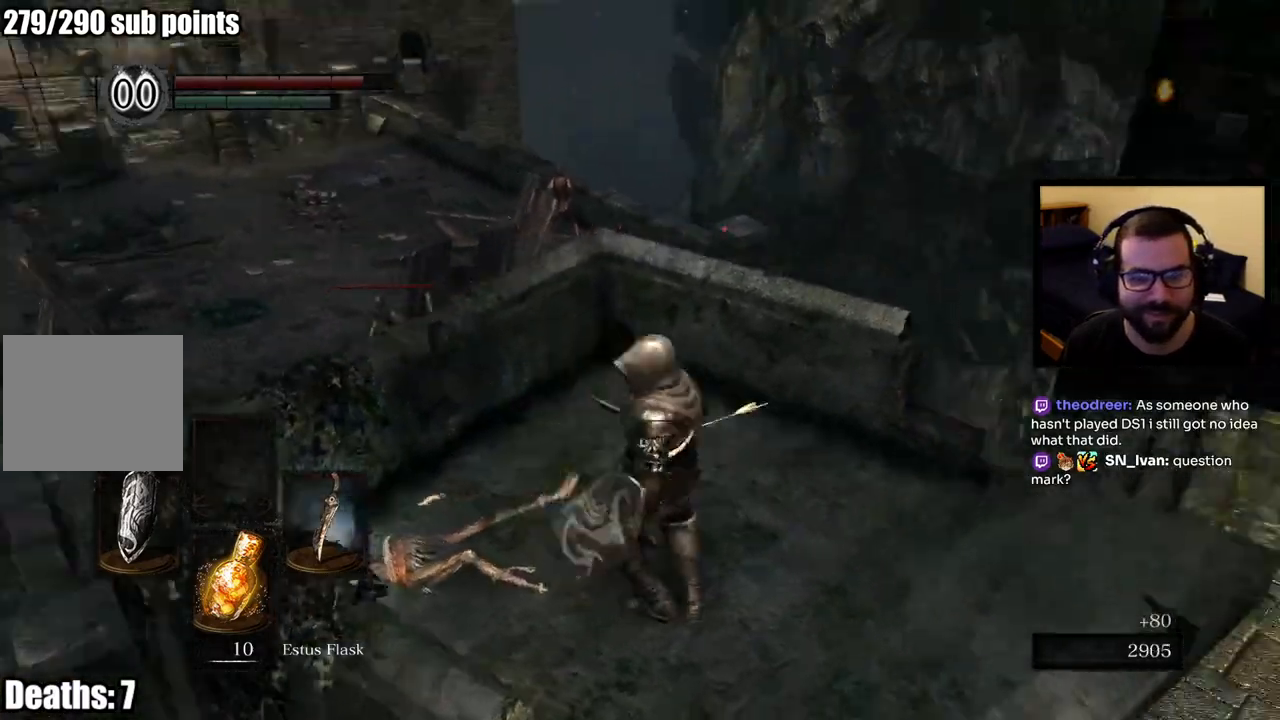
{"dt_ms": 500, "buttons": [], "left_stick": "up-left", "right_stick": "right", "events": [[33, "left_stick", "right"], [200, "left_stick", "up-right"], [233, "right_stick", "center"], [417, "right_stick", "right"], [500, "left_stick", "up-left"]]}
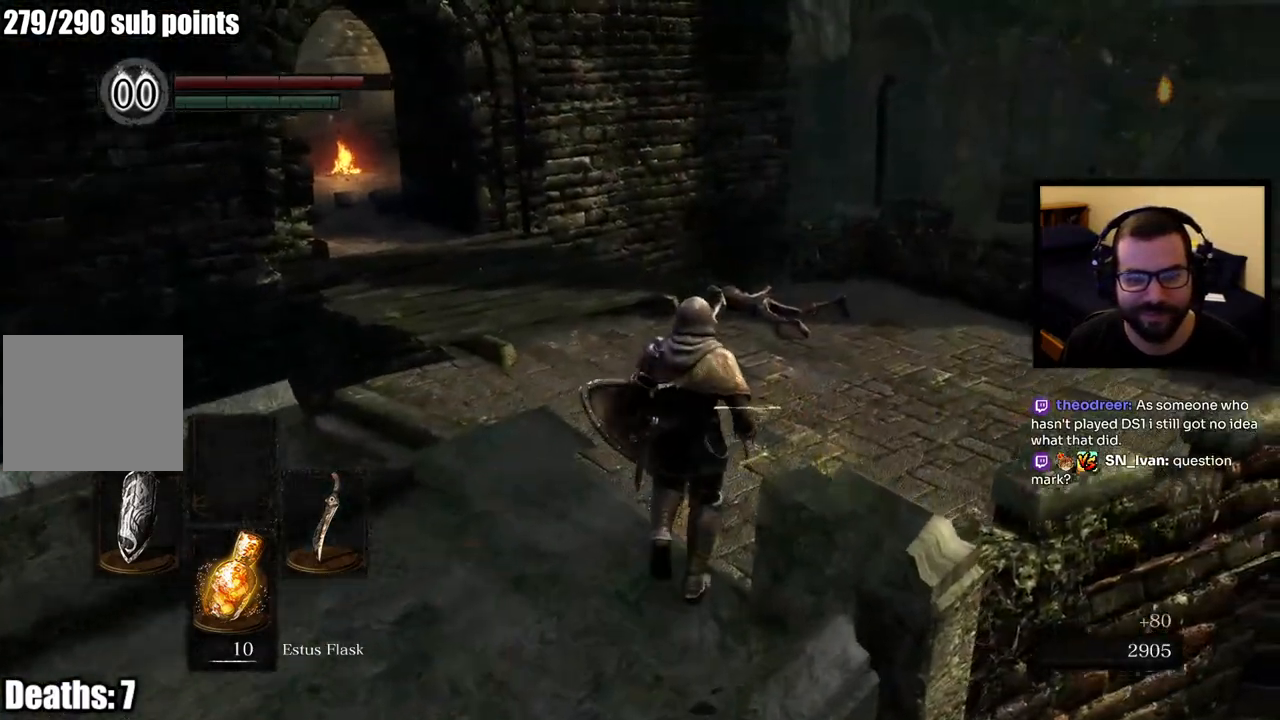
{"dt_ms": 500, "buttons": [], "left_stick": "right", "right_stick": "right", "events": [[17, "left_stick", "up-right"], [33, "left_stick", "down-left"], [350, "left_stick", "down-right"], [450, "left_stick", "right"]]}
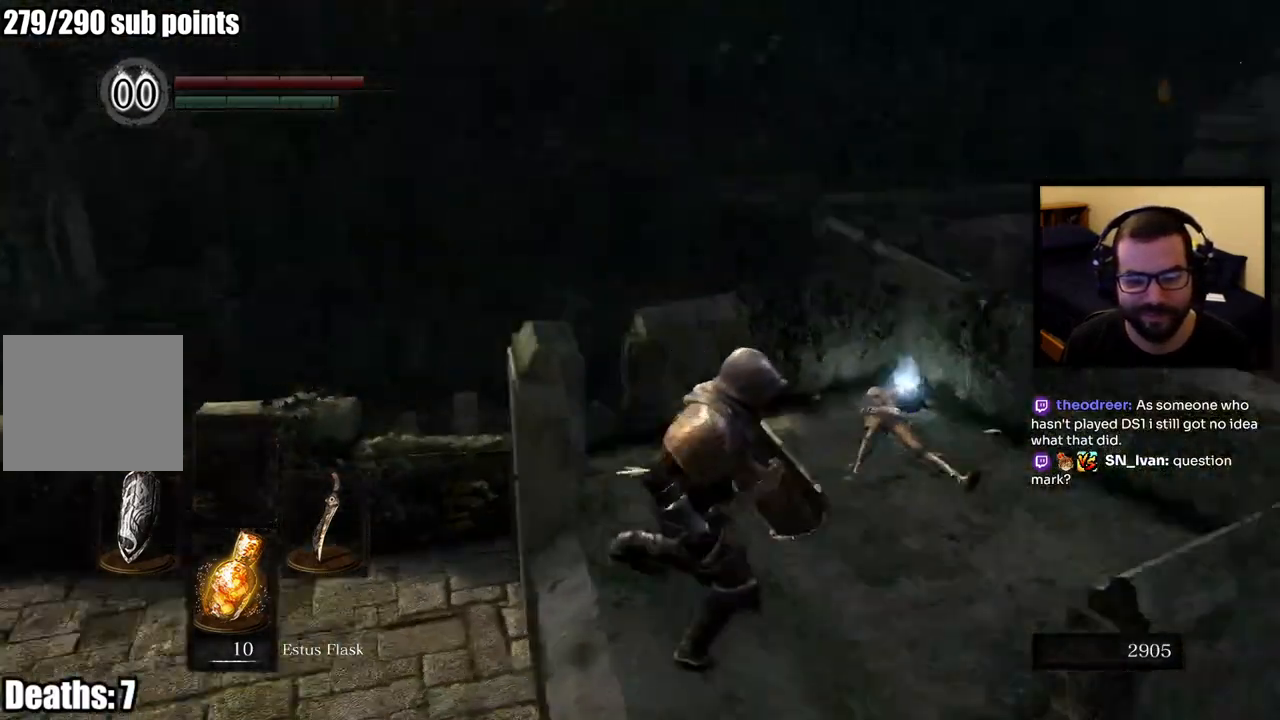
{"dt_ms": 500, "buttons": [], "left_stick": "up-left", "right_stick": "center", "events": [[17, "left_stick", "up-right"], [133, "right_stick", "center"], [250, "left_stick", "up-left"]]}
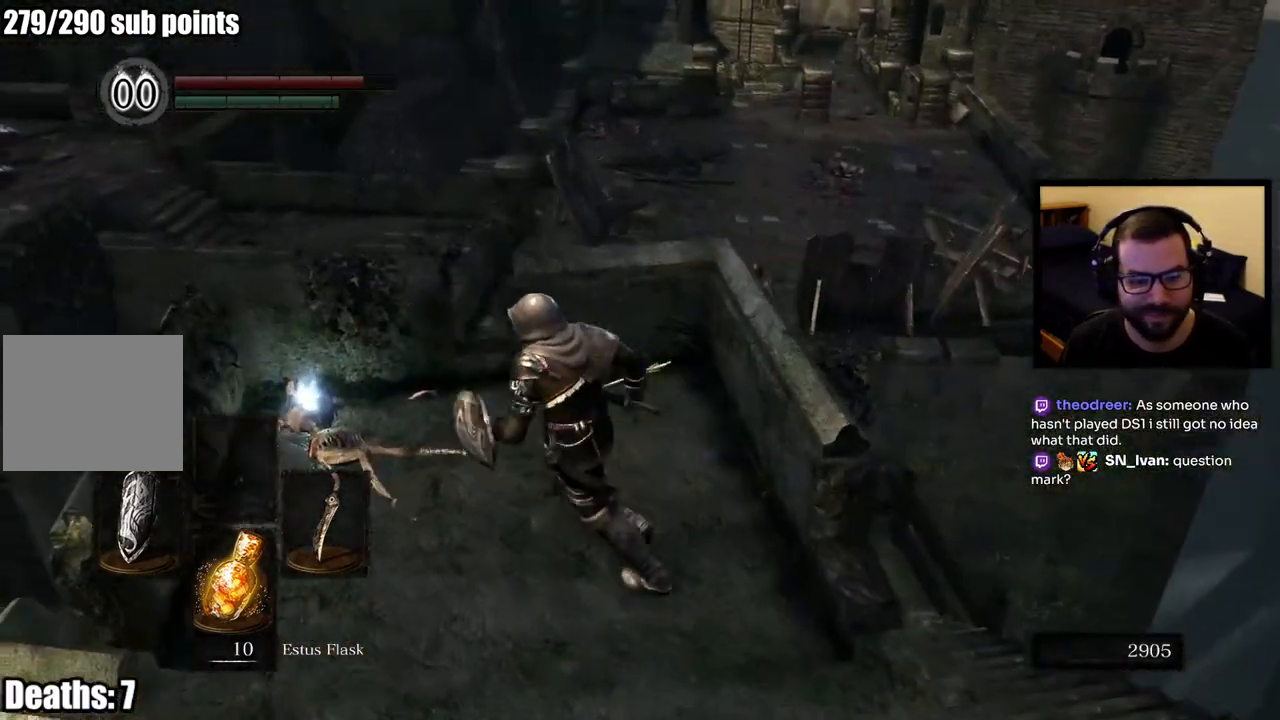
{"dt_ms": 1000, "buttons": [], "left_stick": "center", "right_stick": "center"}
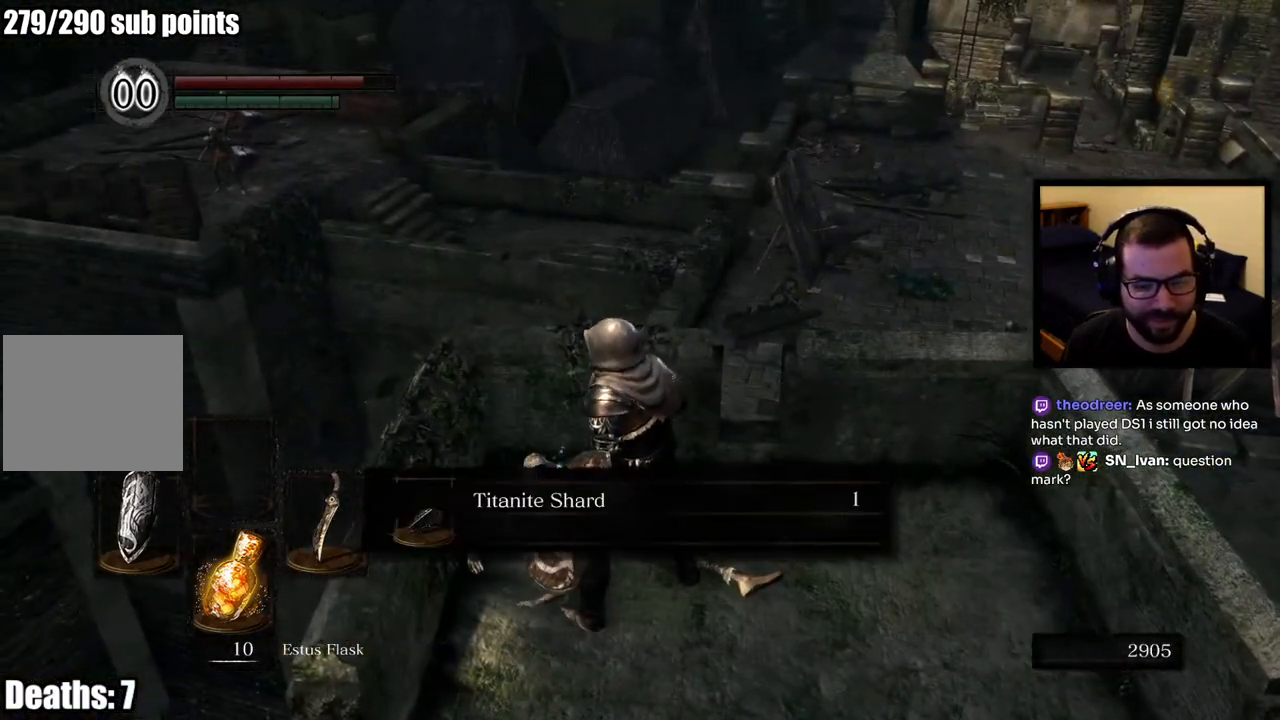
{"dt_ms": 500, "buttons": [], "left_stick": "center", "right_stick": "center", "events": [[333, "CROSS", "down"], [433, "CROSS", "up"]]}
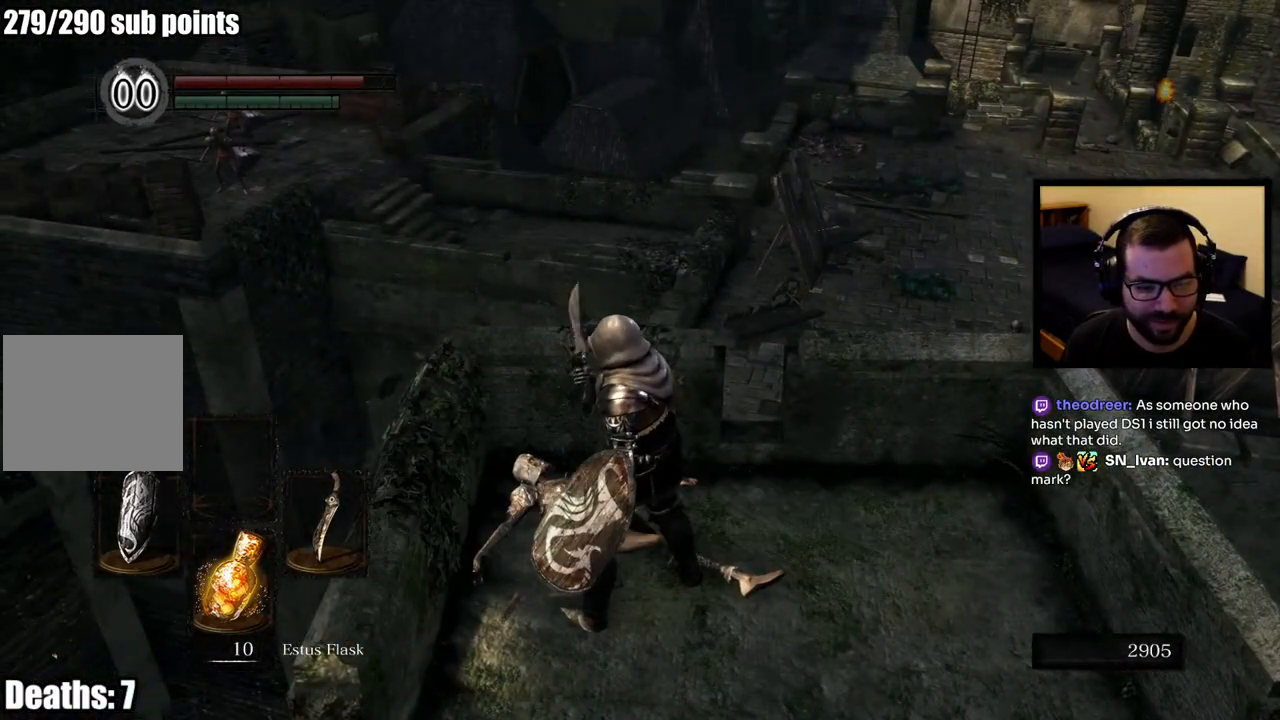
{"dt_ms": 500, "buttons": [], "left_stick": "left", "right_stick": "left", "events": [[33, "right_stick", "left"], [50, "left_stick", "down"], [317, "left_stick", "down-left"], [417, "left_stick", "left"]]}
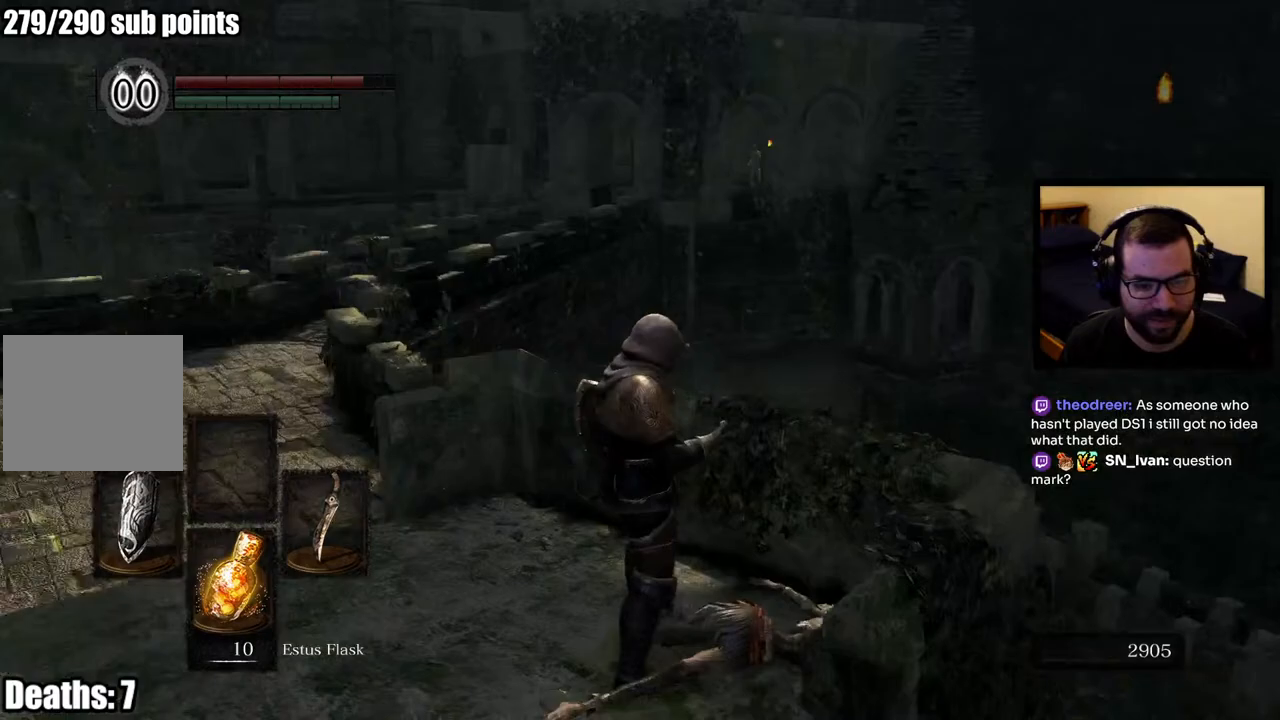
{"dt_ms": 500, "buttons": [], "left_stick": "up-left", "right_stick": "center", "events": [[83, "left_stick", "up-left"], [133, "right_stick", "center"]]}
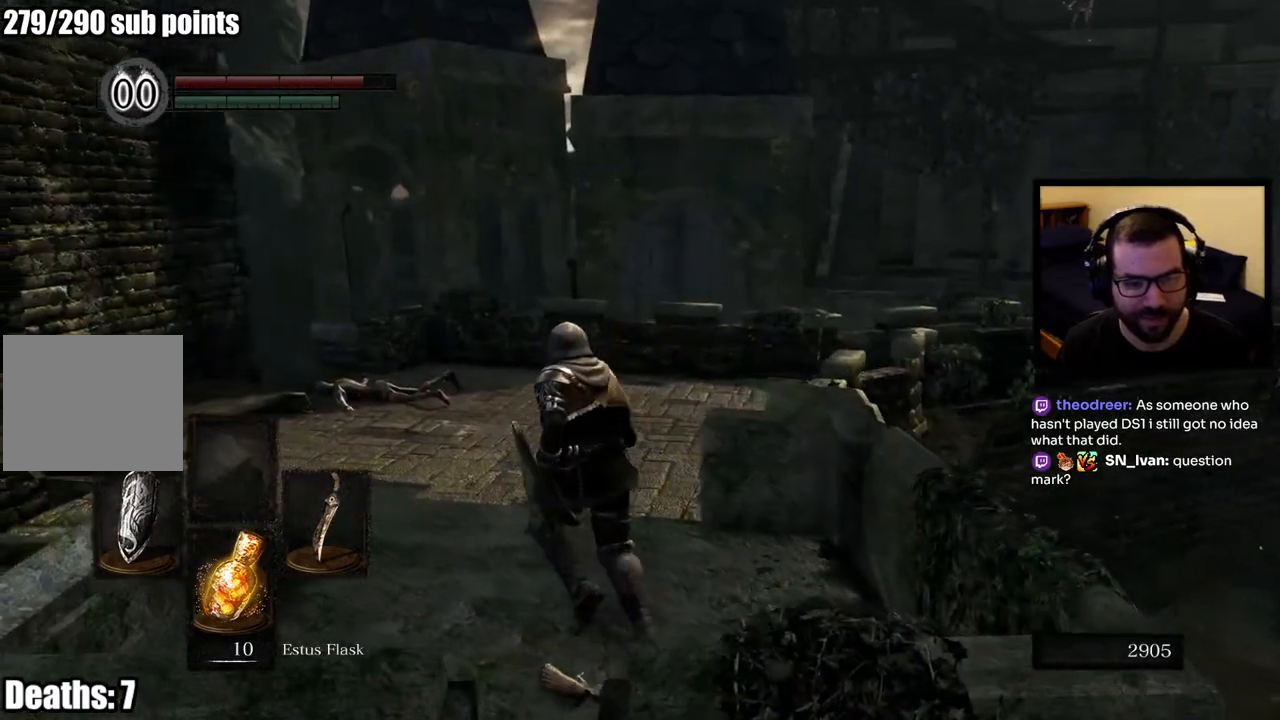
{"dt_ms": 500, "buttons": ["CIRCLE"], "left_stick": "up", "right_stick": "right", "events": [[167, "left_stick", "up"], [267, "CIRCLE", "down"], [367, "right_stick", "right"]]}
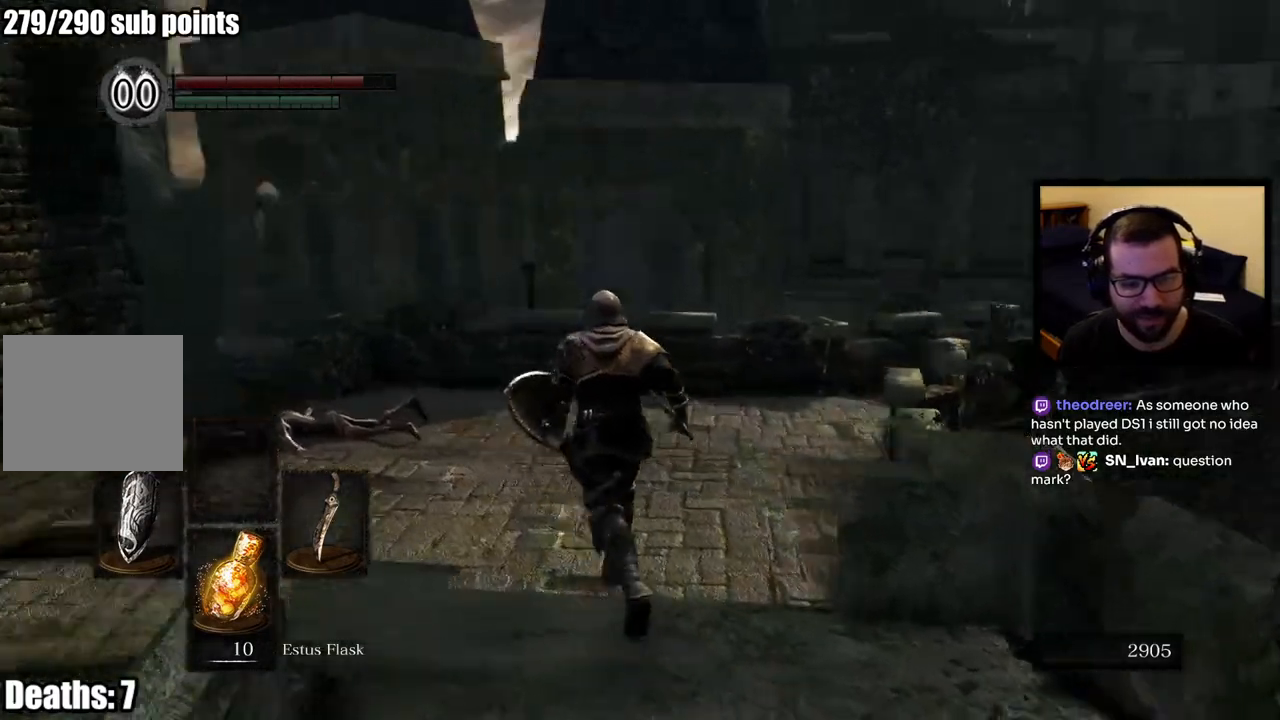
{"dt_ms": 500, "buttons": ["CIRCLE"], "left_stick": "up", "right_stick": "center", "events": [[100, "right_stick", "center"]]}
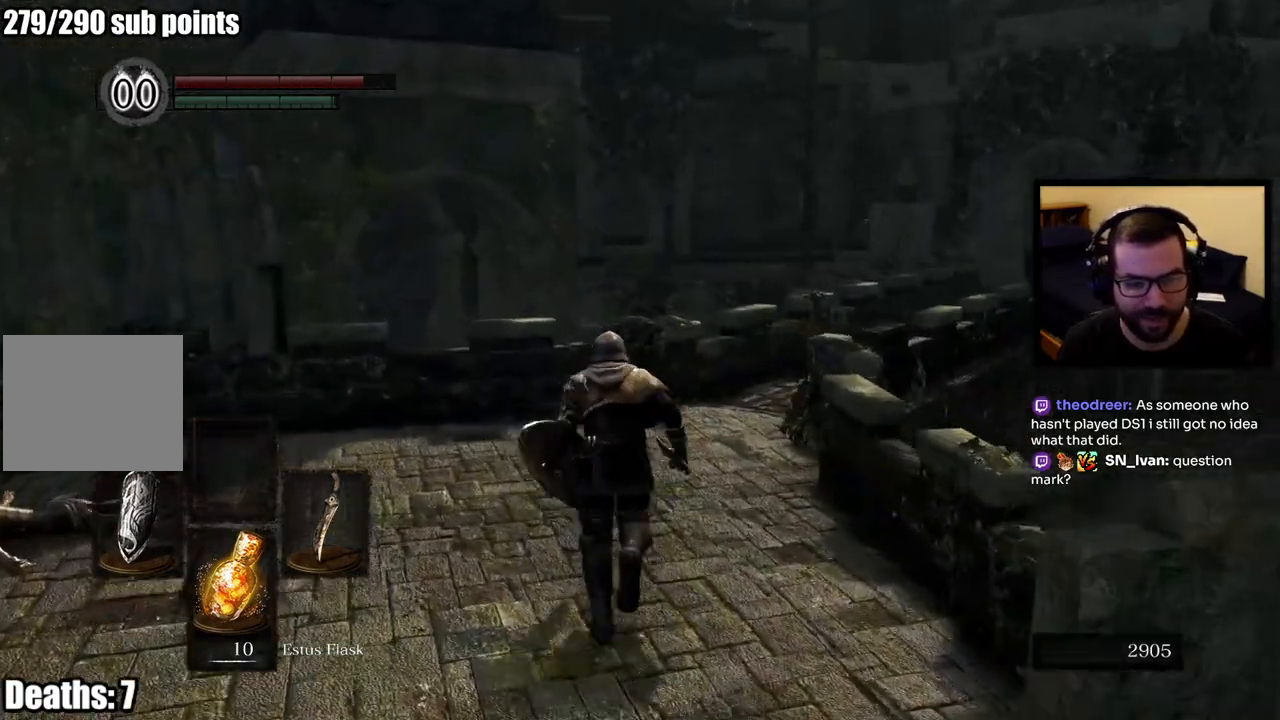
{"dt_ms": 500, "buttons": [], "left_stick": "up", "right_stick": "right", "events": [[150, "CIRCLE", "up"], [217, "right_stick", "right"]]}
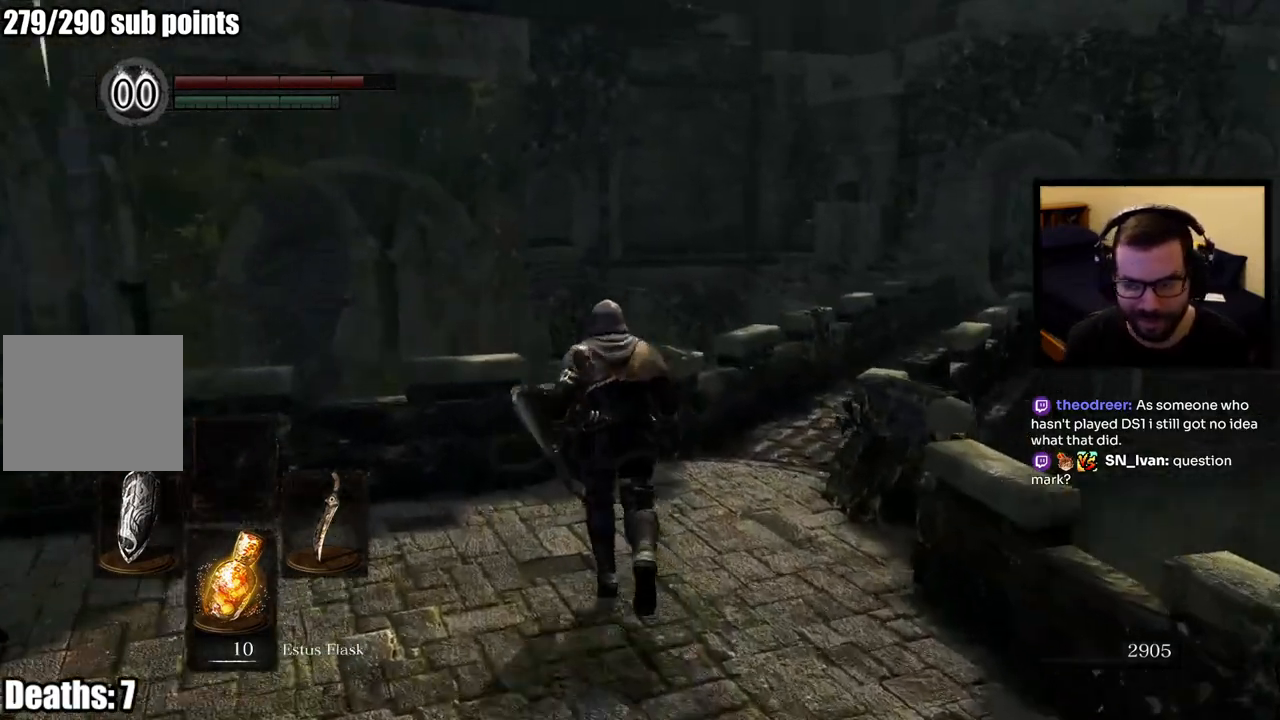
{"dt_ms": 500, "buttons": [], "left_stick": "up", "right_stick": "center", "events": [[17, "right_stick", "center"]]}
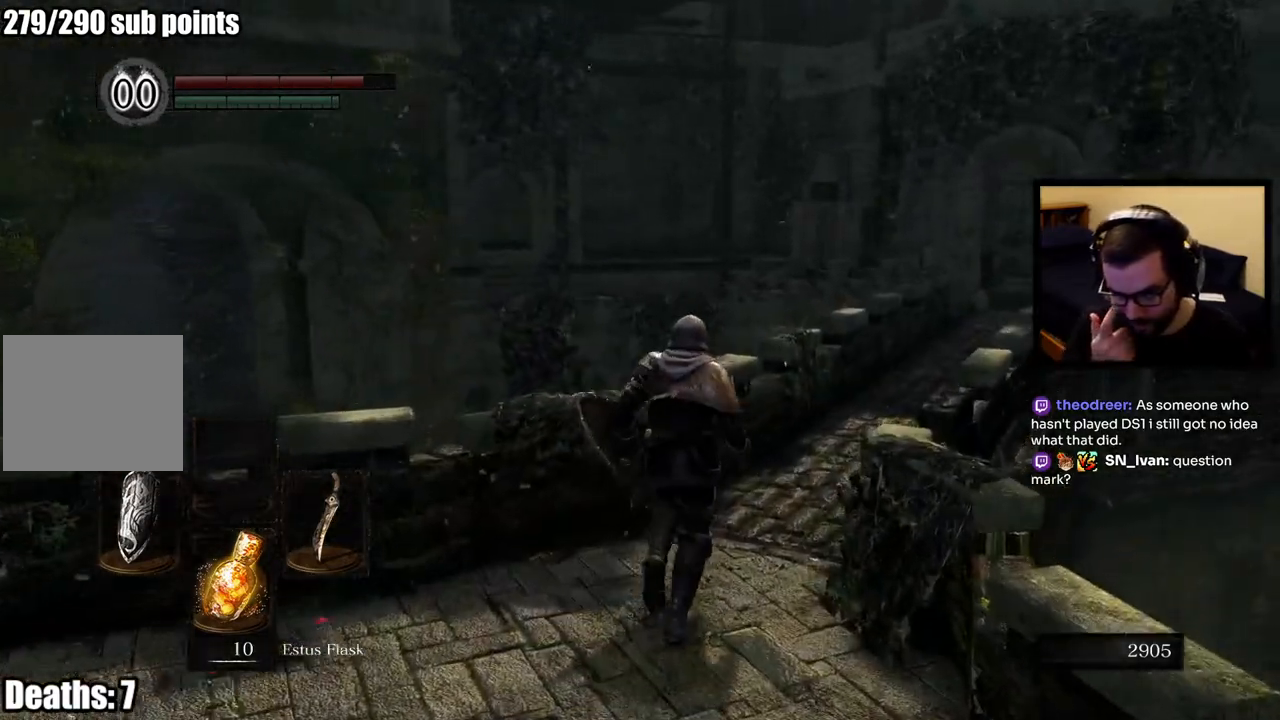
{"dt_ms": 500, "buttons": [], "left_stick": "up", "right_stick": "center", "events": []}
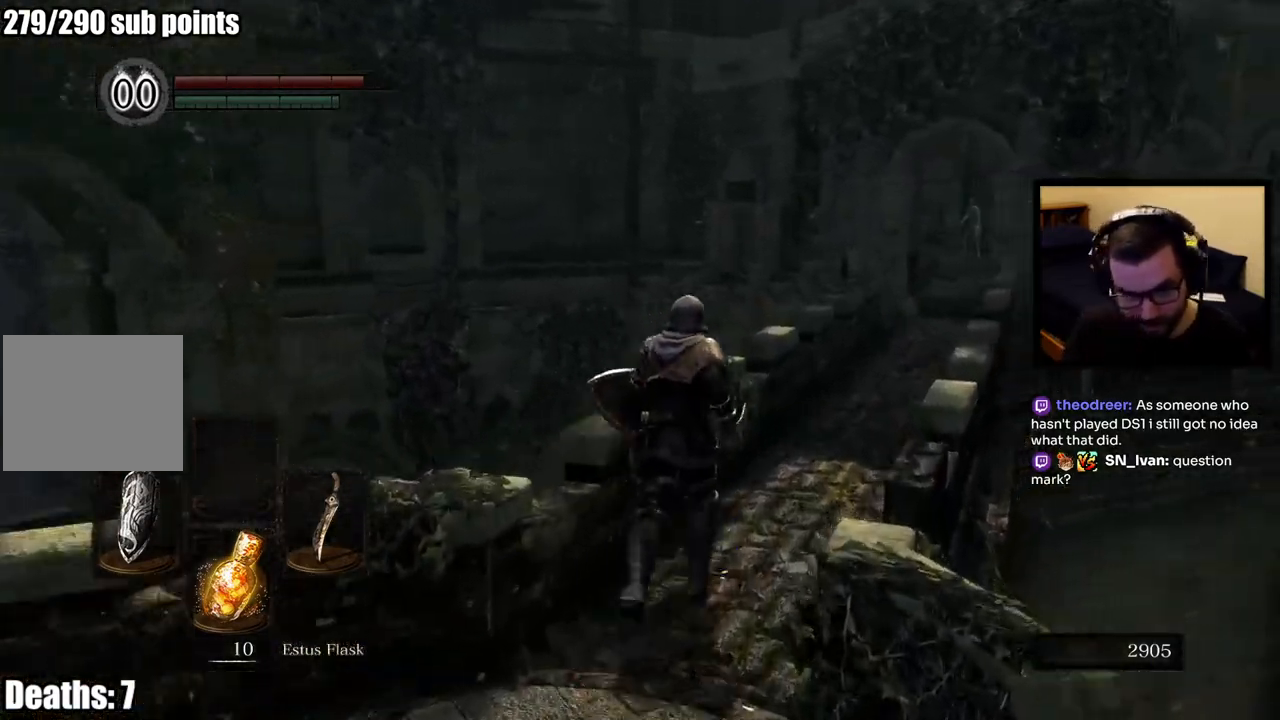
{"dt_ms": 500, "buttons": [], "left_stick": "up", "right_stick": "center", "events": []}
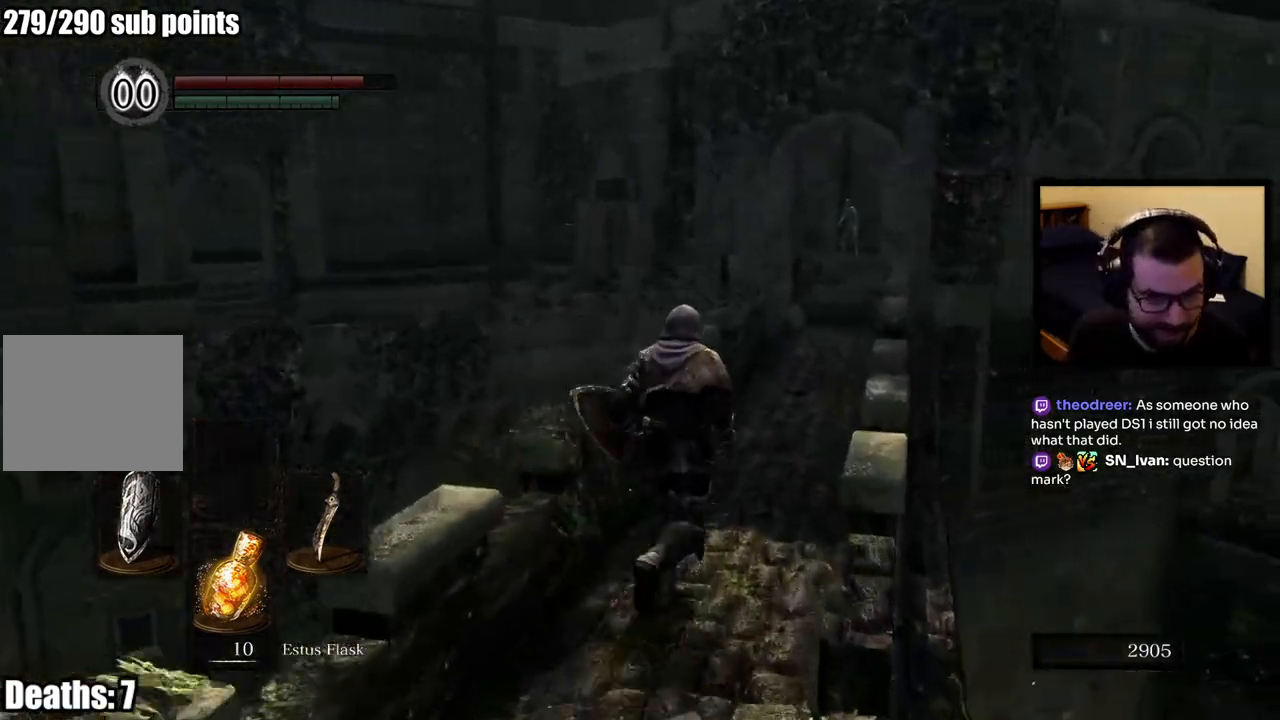
{"dt_ms": 500, "buttons": [], "left_stick": "up", "right_stick": "center", "events": []}
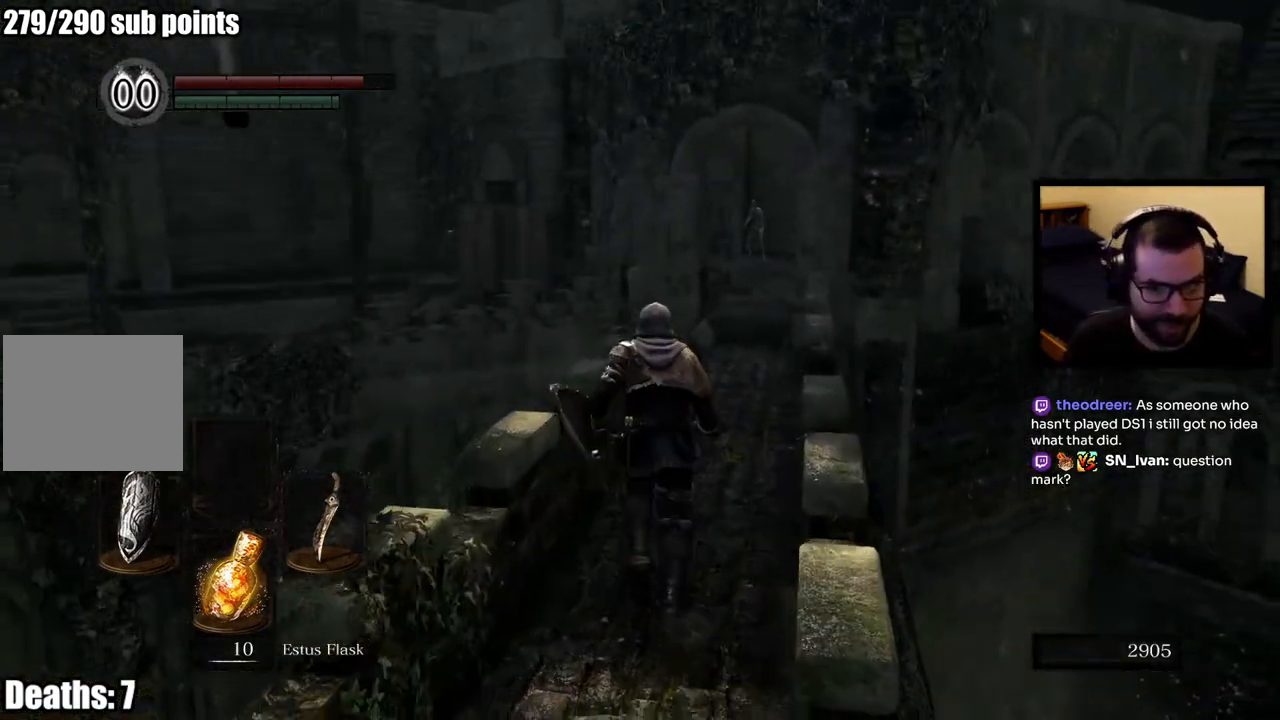
{"dt_ms": 500, "buttons": ["CIRCLE"], "left_stick": "up", "right_stick": "center", "events": [[250, "CIRCLE", "down"]]}
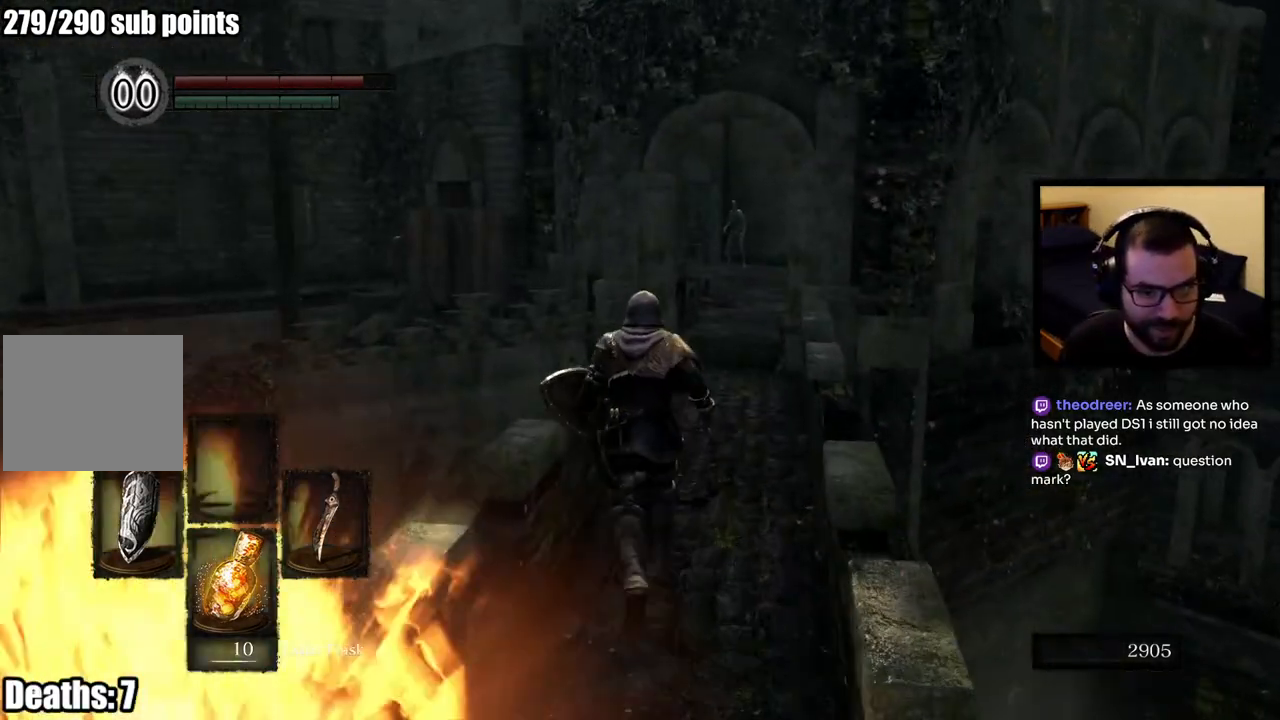
{"dt_ms": 500, "buttons": ["CIRCLE"], "left_stick": "up", "right_stick": "center", "events": []}
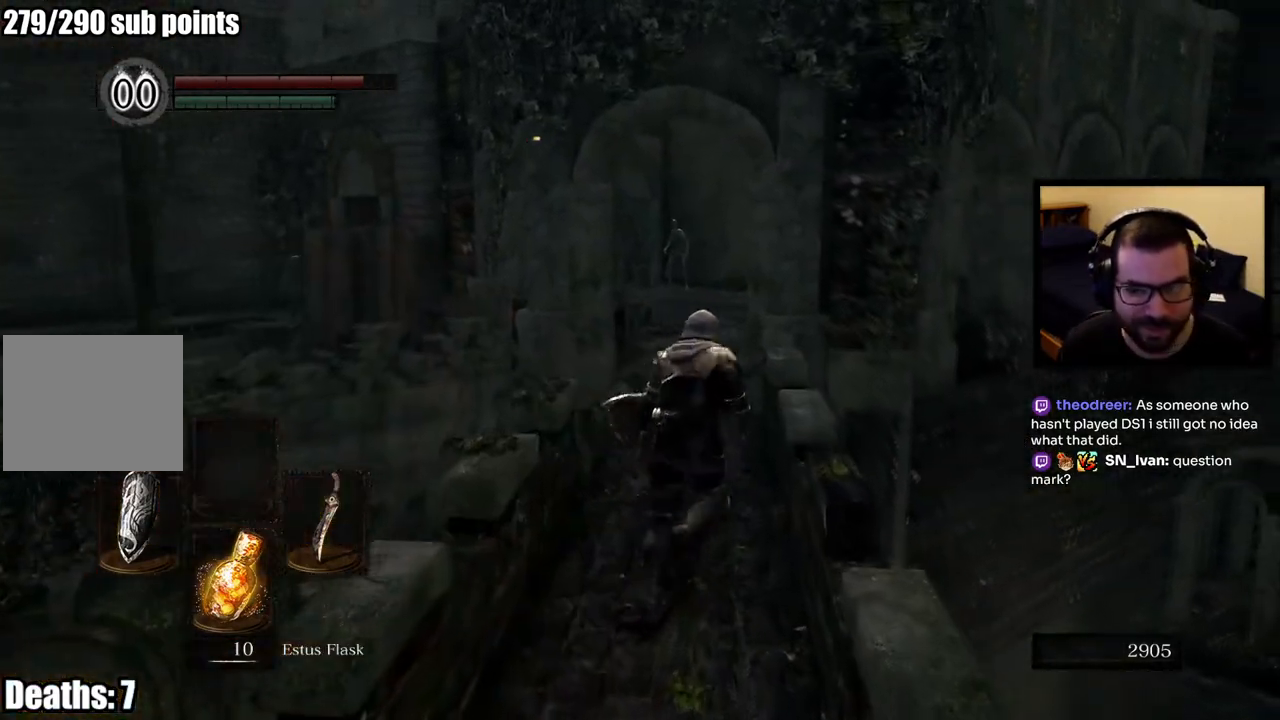
{"dt_ms": 500, "buttons": ["CIRCLE"], "left_stick": "up", "right_stick": "center", "events": []}
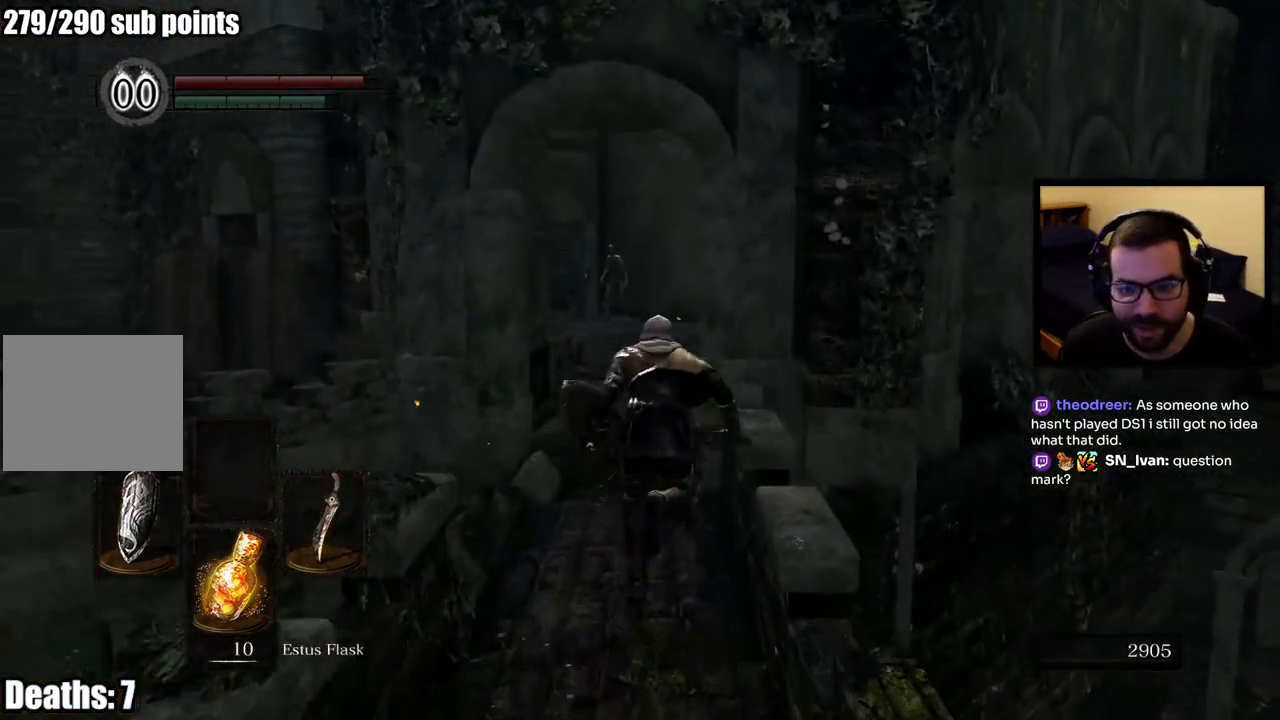
{"dt_ms": 500, "buttons": ["CIRCLE"], "left_stick": "up", "right_stick": "center", "events": []}
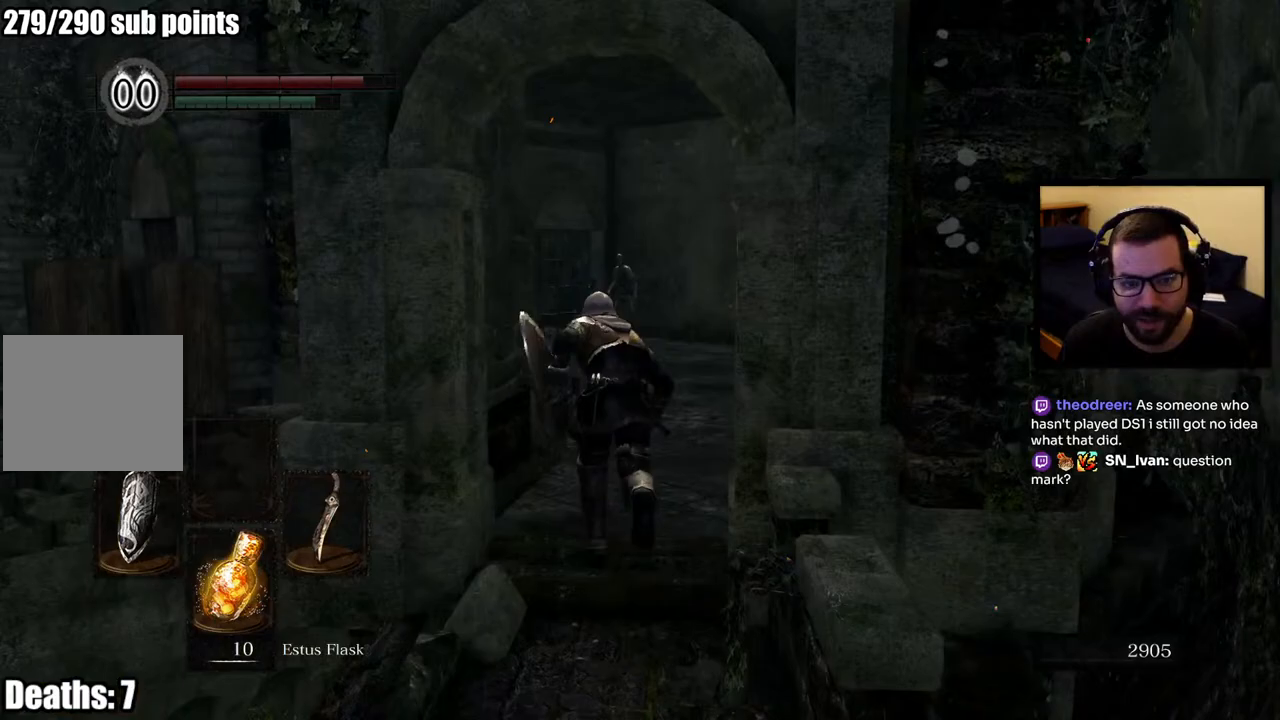
{"dt_ms": 500, "buttons": [], "left_stick": "up", "right_stick": "center", "events": [[67, "right_stick", "down-right"], [267, "right_stick", "center"], [367, "CIRCLE", "up"]]}
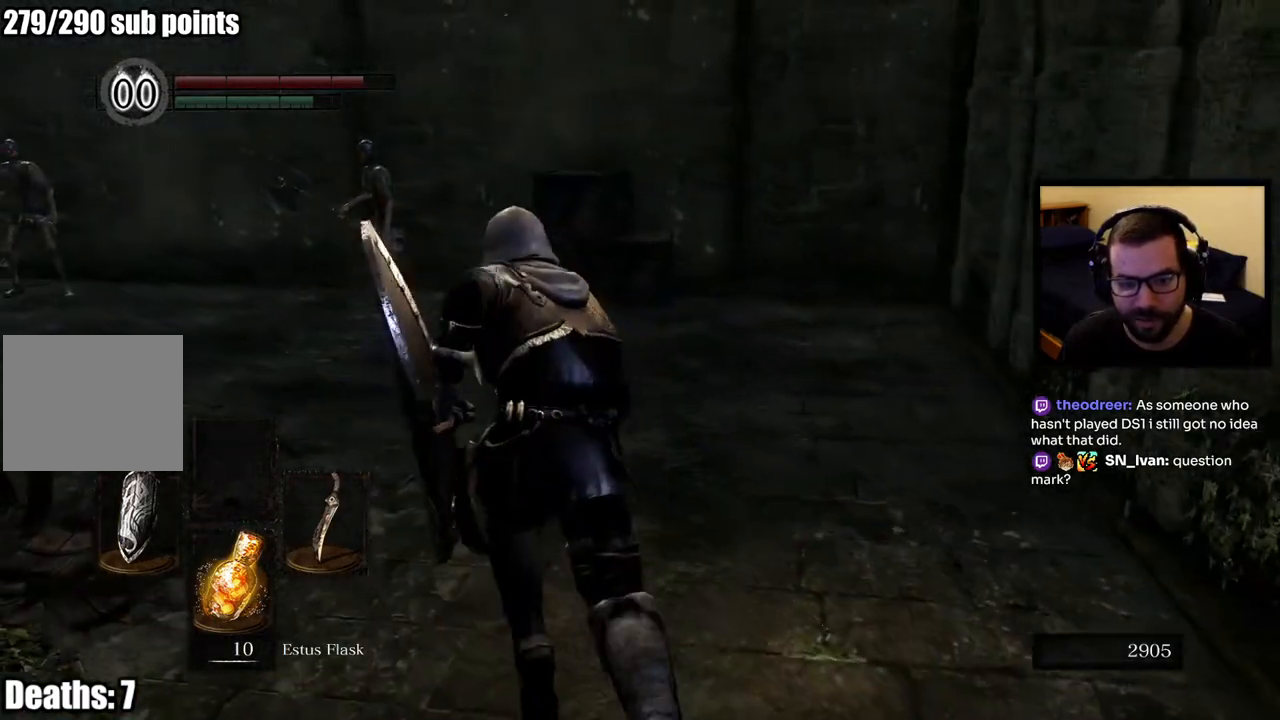
{"dt_ms": 500, "buttons": ["L1"], "left_stick": "up-right", "right_stick": "center", "events": [[50, "right_stick", "left"], [317, "L1", "down"], [317, "right_stick", "center"], [433, "left_stick", "up-right"]]}
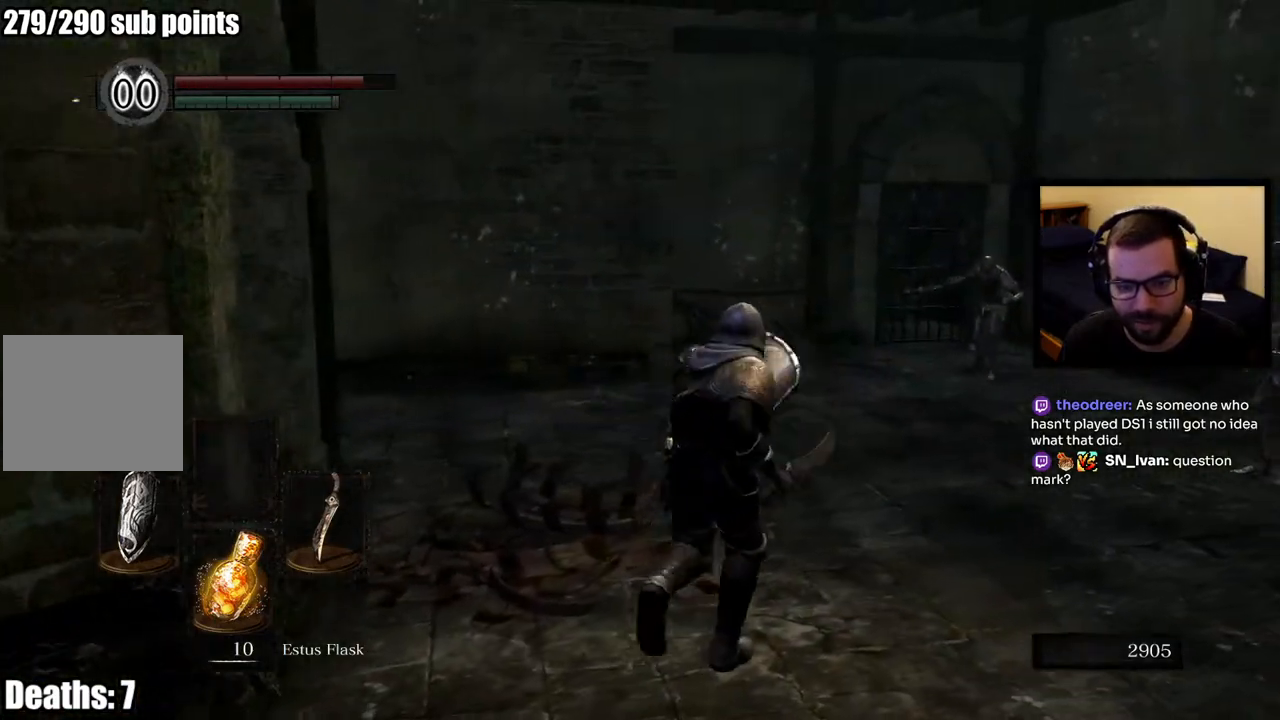
{"dt_ms": 500, "buttons": ["L1"], "left_stick": "down-right", "right_stick": "center", "events": [[50, "right_stick", "right"], [200, "right_stick", "center"], [350, "left_stick", "down-right"]]}
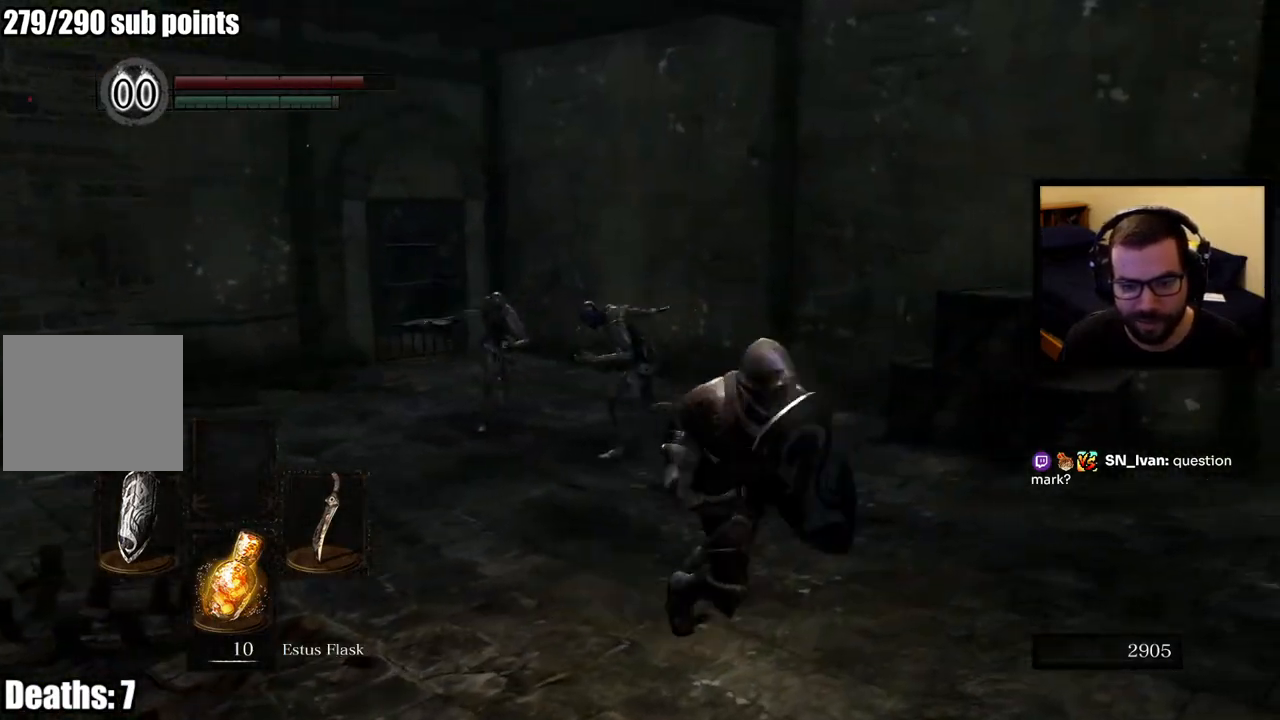
{"dt_ms": 500, "buttons": ["L1"], "left_stick": "down-left", "right_stick": "center", "events": [[50, "left_stick", "down"], [217, "R3", "down"], [317, "R3", "up"], [350, "left_stick", "down-left"]]}
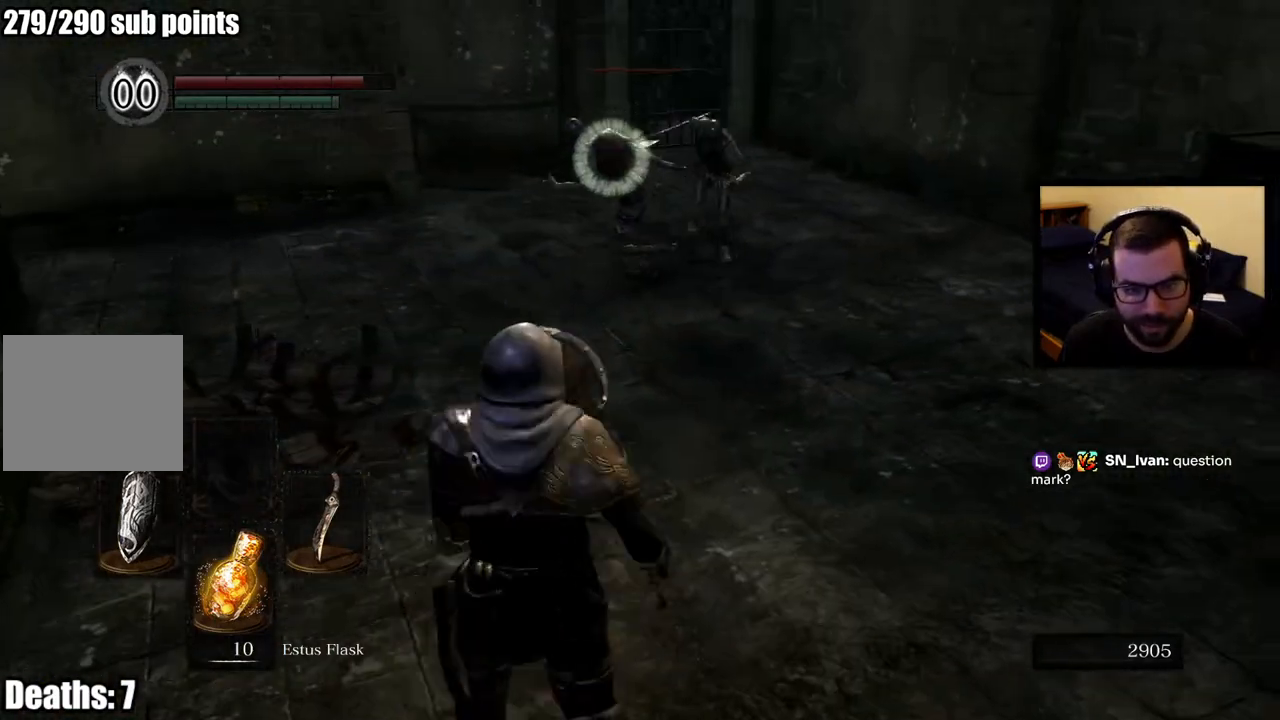
{"dt_ms": 500, "buttons": ["L1"], "left_stick": "right", "right_stick": "center", "events": [[50, "left_stick", "up"], [150, "left_stick", "right"]]}
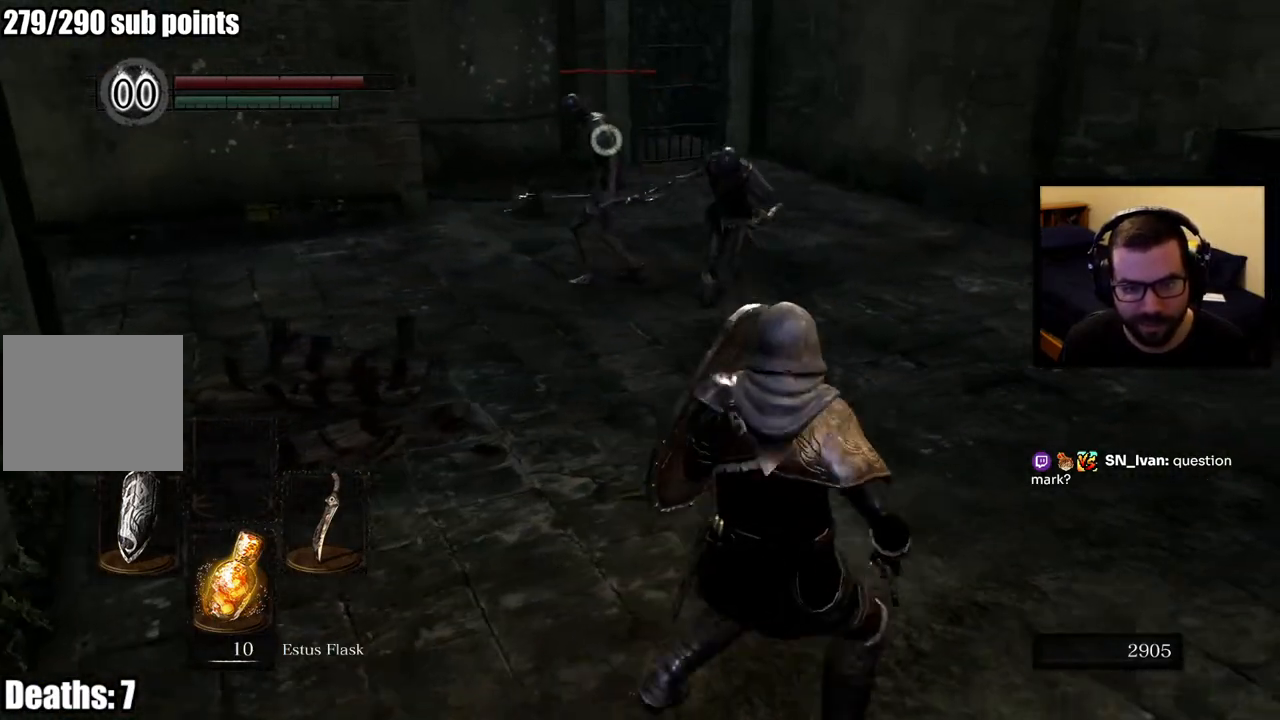
{"dt_ms": 500, "buttons": ["L1"], "left_stick": "right", "right_stick": "center", "events": []}
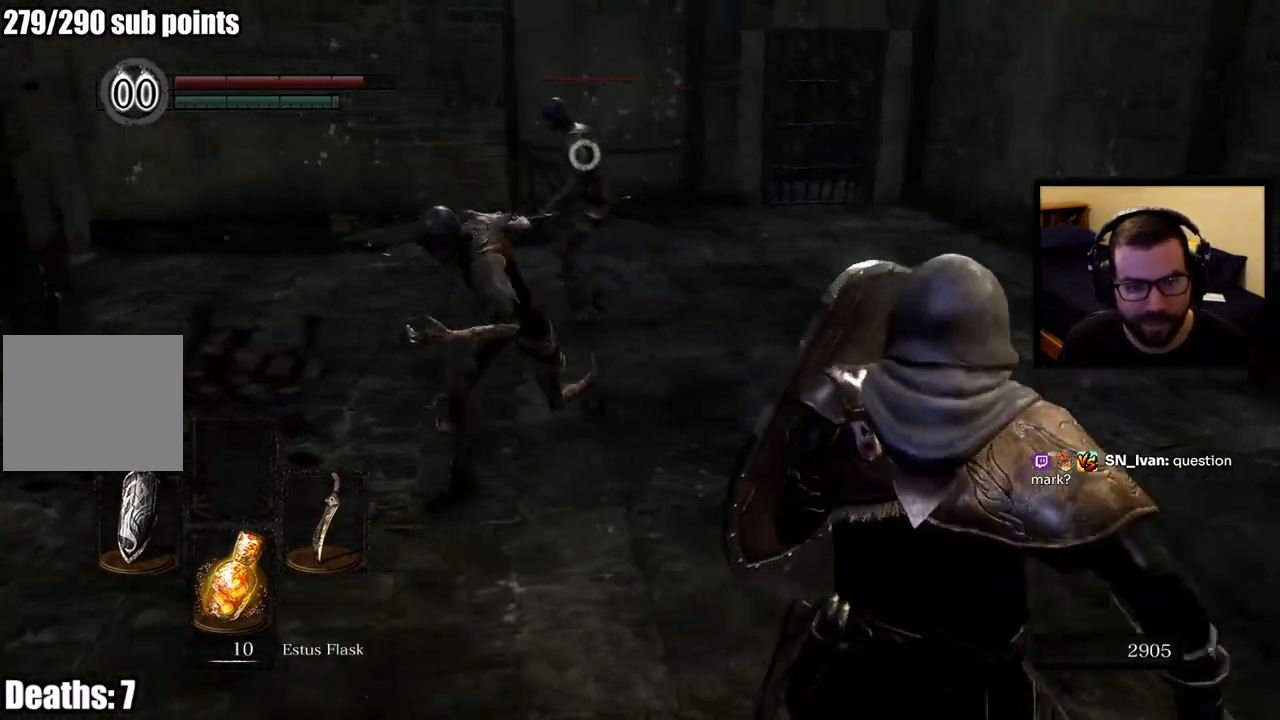
{"dt_ms": 500, "buttons": ["L1"], "left_stick": "right", "right_stick": "center", "events": [[133, "right_stick", "left"], [433, "right_stick", "center"]]}
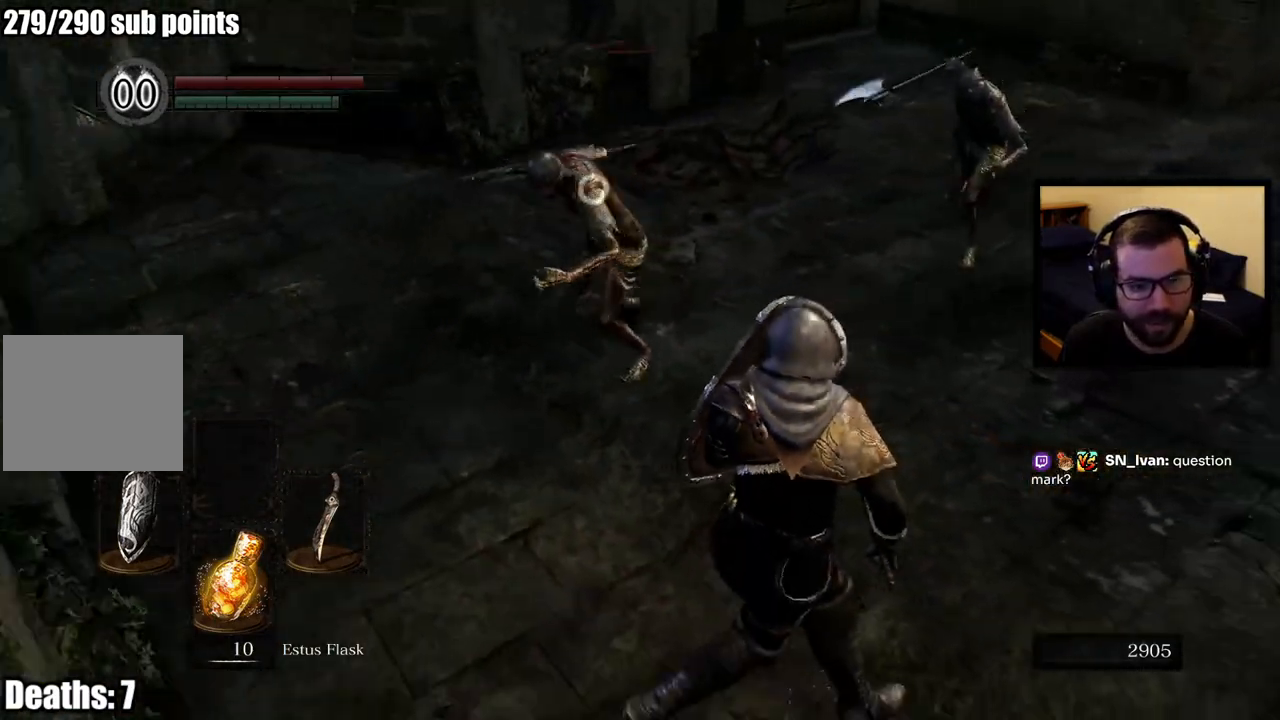
{"dt_ms": 500, "buttons": ["L1"], "left_stick": "right", "right_stick": "center", "events": []}
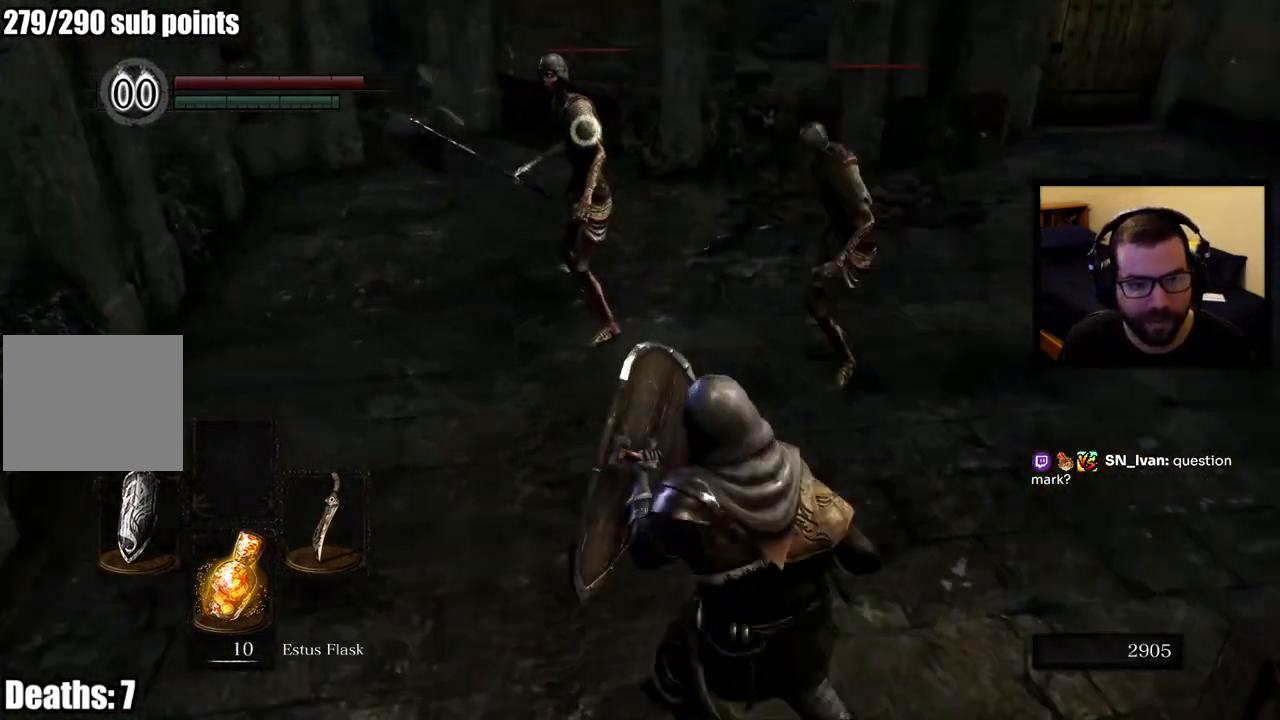
{"dt_ms": 500, "buttons": ["L1"], "left_stick": "right", "right_stick": "right", "events": [[450, "right_stick", "right"]]}
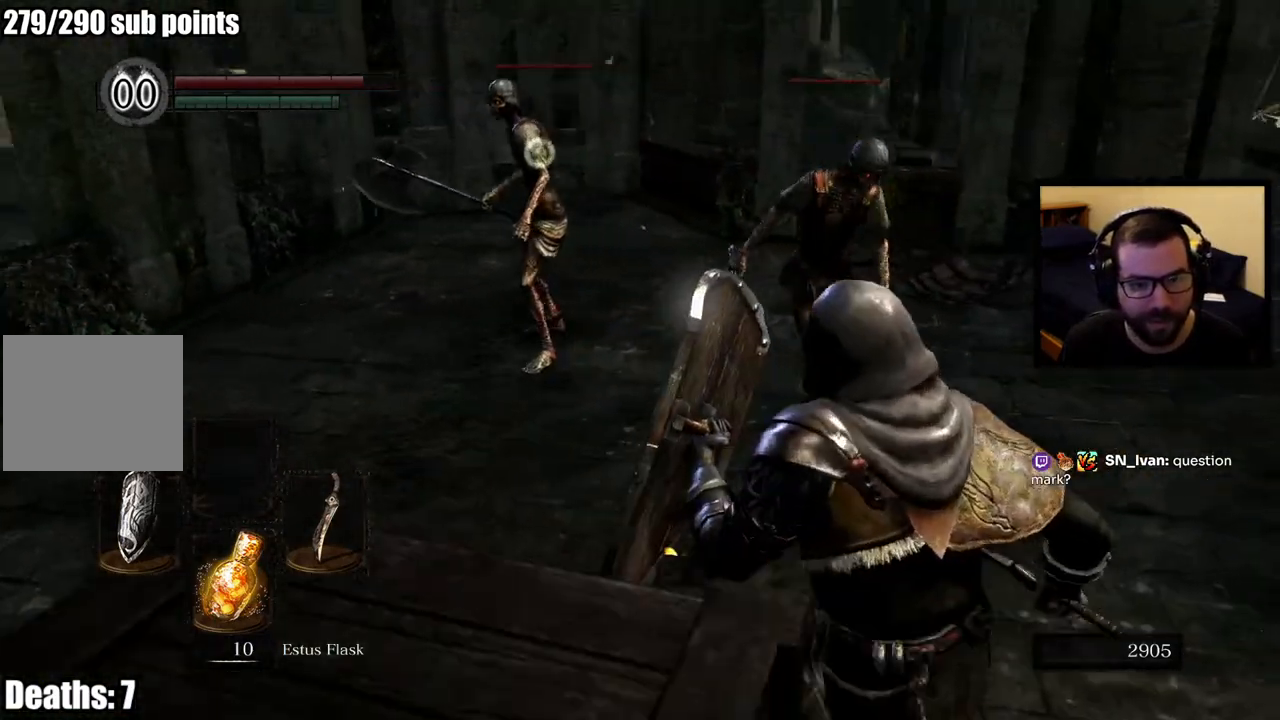
{"dt_ms": 500, "buttons": ["L1"], "left_stick": "right", "right_stick": "center", "events": [[83, "right_stick", "center"]]}
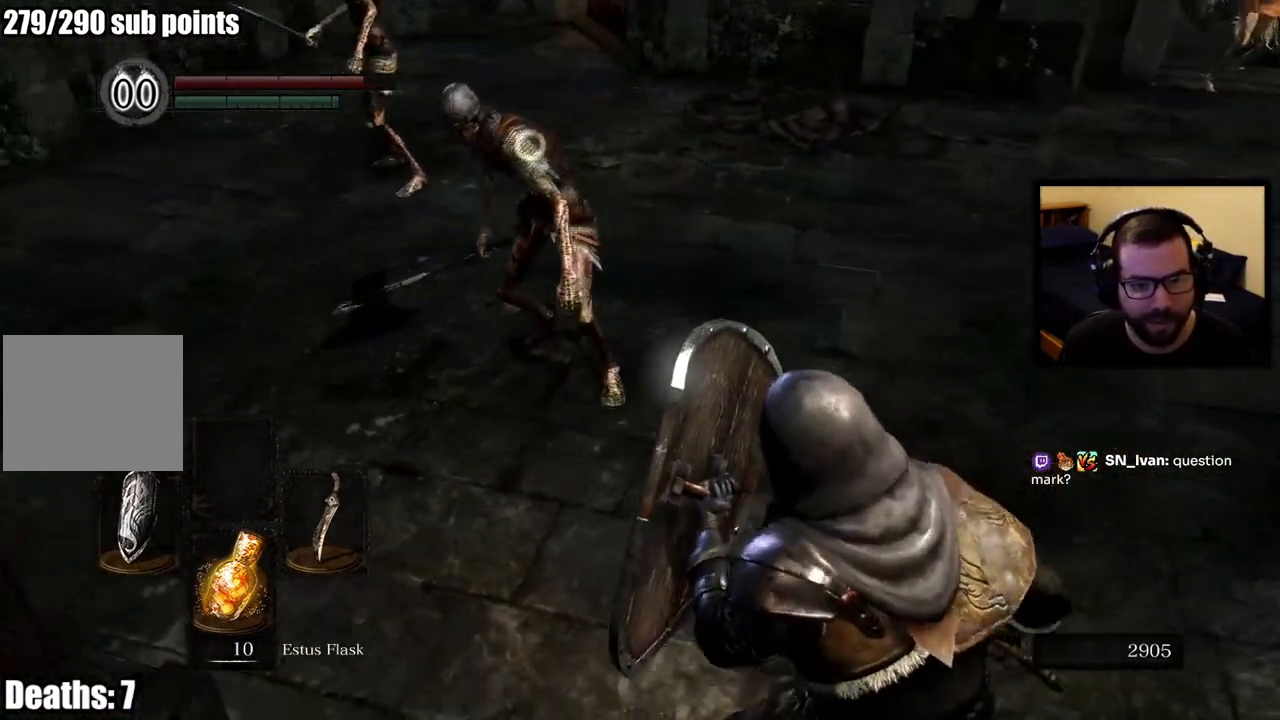
{"dt_ms": 500, "buttons": ["L1"], "left_stick": "right", "right_stick": "center", "events": []}